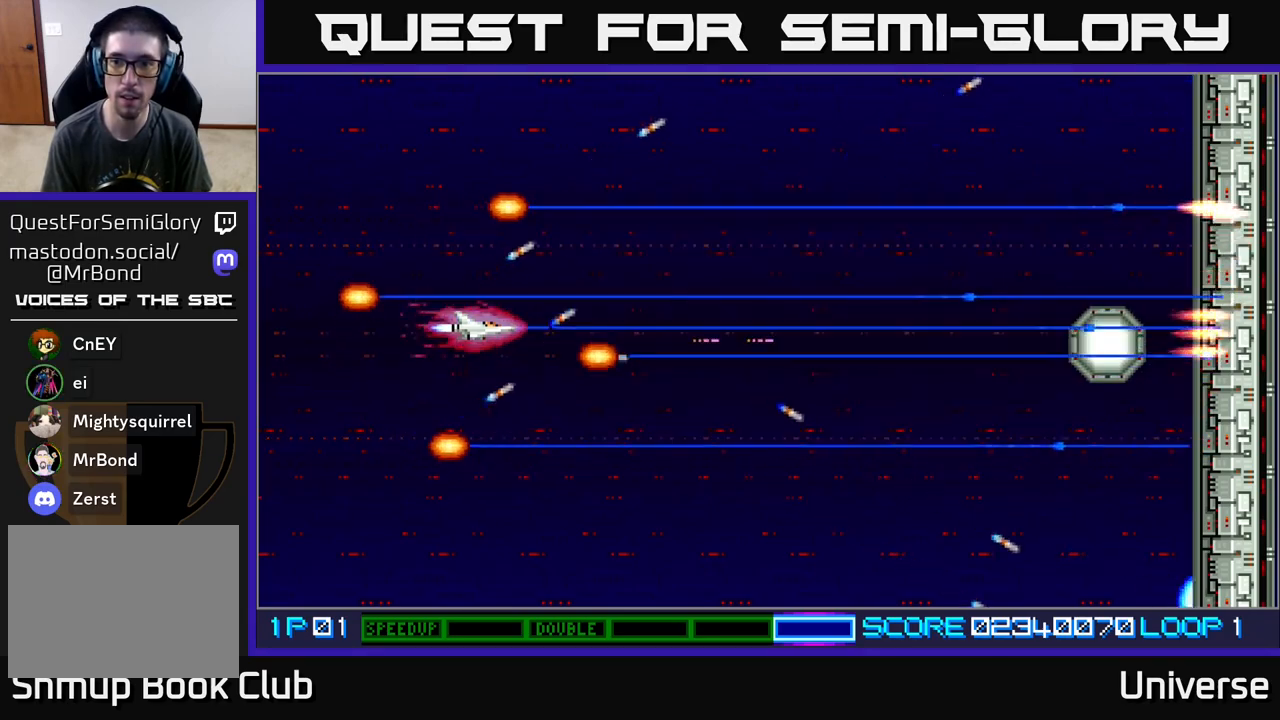
Gameplay with a controller (Xbox layout); each line is a JSON object with the inputs held at the frame after it. "events" lists button and stick changes between this image and that frame as [ms after this image, input, new state], when the widget could be followed in between. Not read: left_stick right_stick.
{"buttons": ["A"], "events": [[17, "DPAD_UP", "down"], [383, "DPAD_UP", "up"]]}
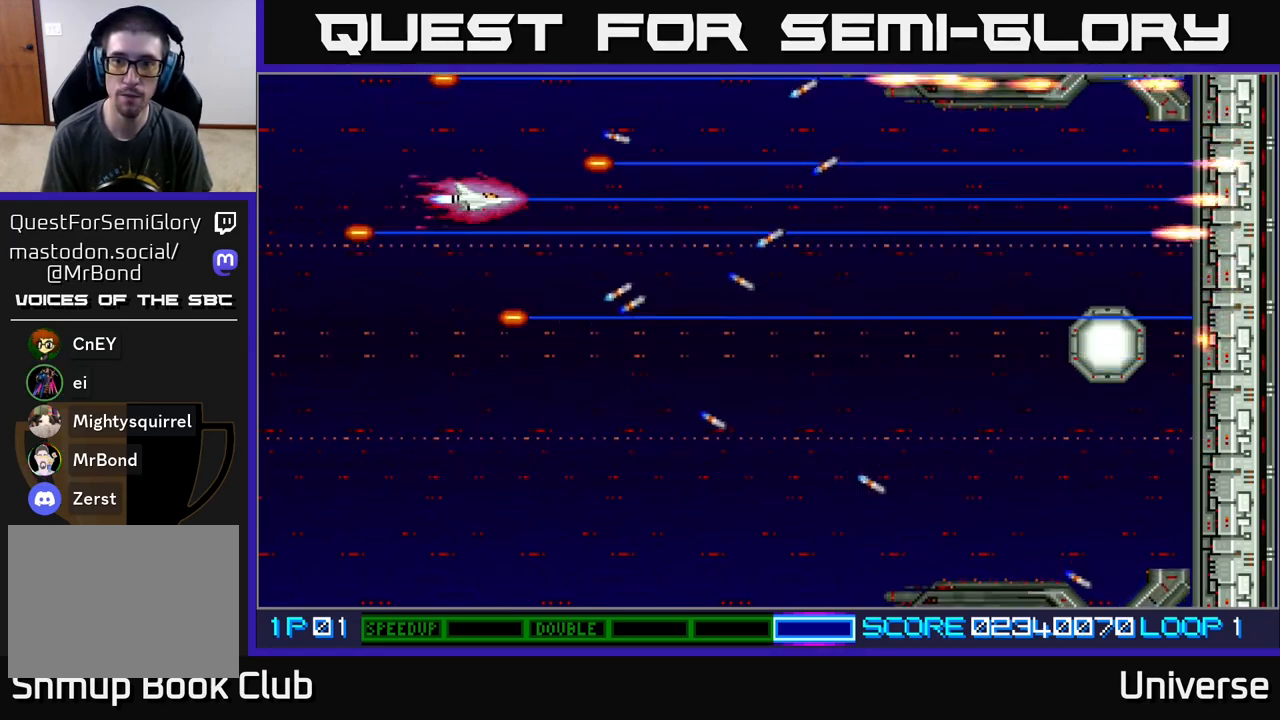
{"buttons": ["A"], "events": []}
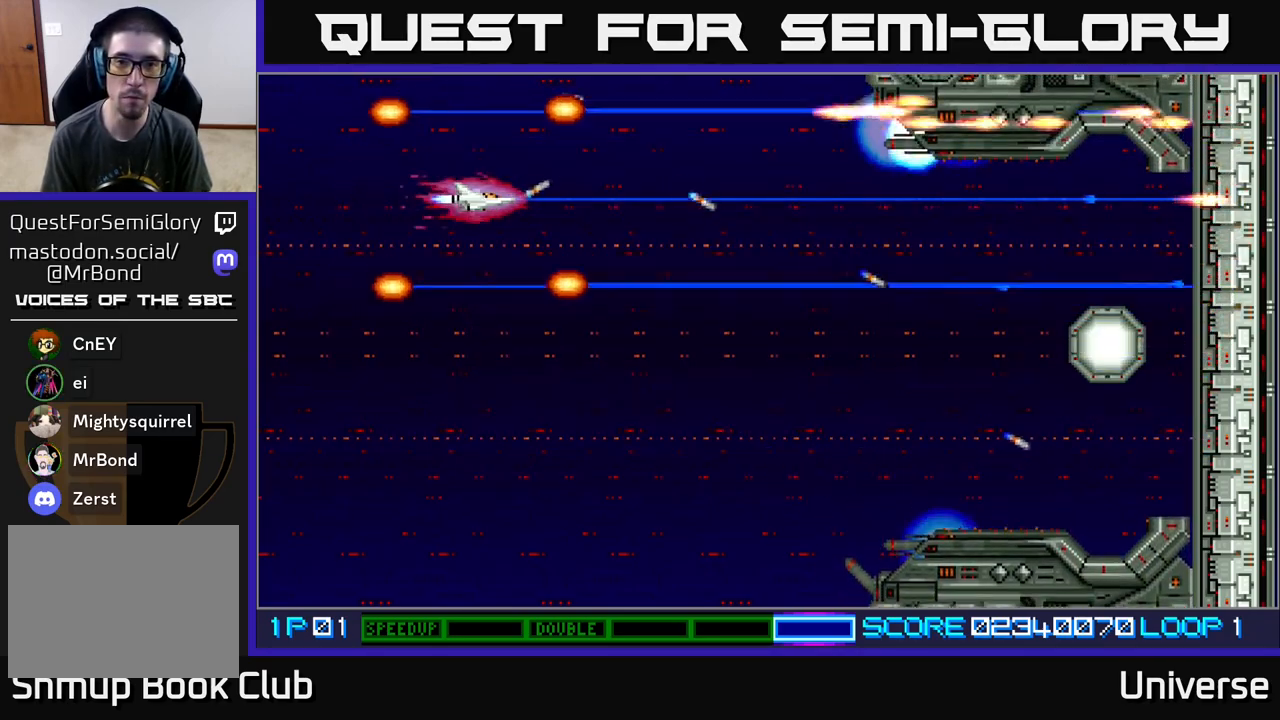
{"buttons": ["A"], "events": []}
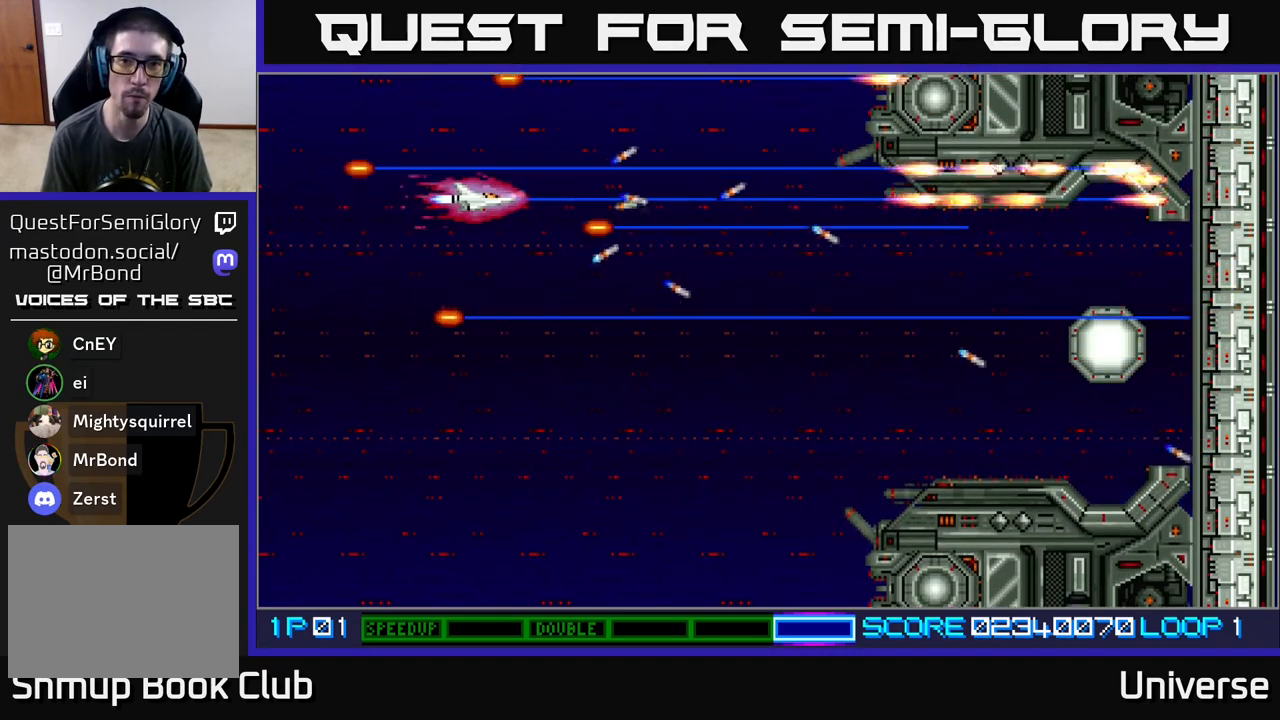
{"buttons": ["A"], "events": [[217, "DPAD_UP", "down"], [400, "DPAD_UP", "up"]]}
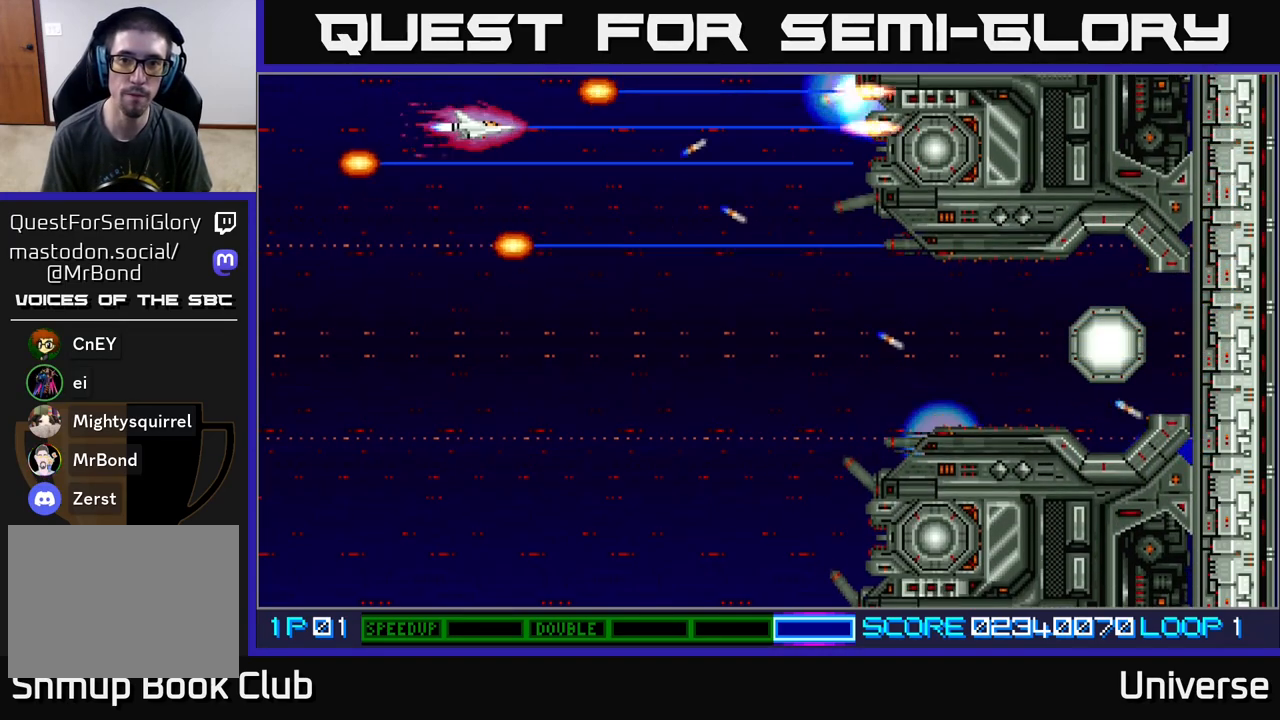
{"buttons": ["A"], "events": [[133, "DPAD_DOWN", "down"], [267, "DPAD_DOWN", "up"]]}
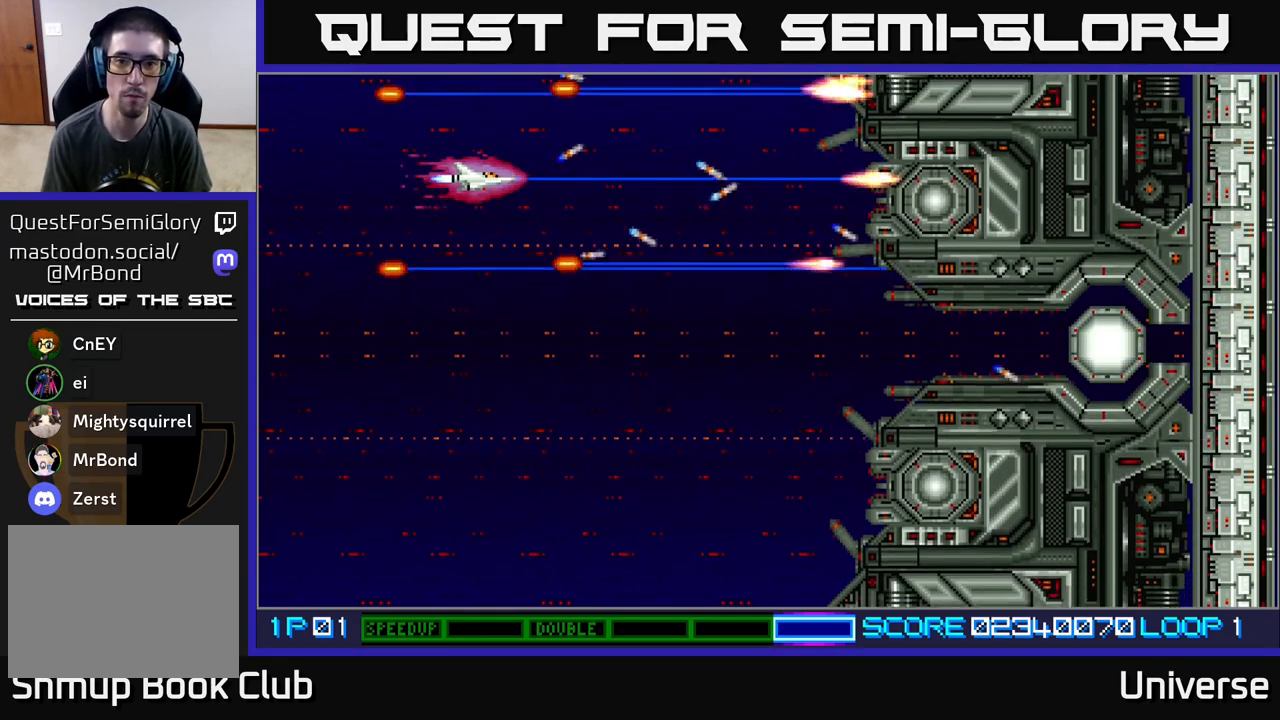
{"buttons": ["A"], "events": [[67, "DPAD_DOWN", "down"], [117, "DPAD_DOWN", "up"], [433, "DPAD_DOWN", "down"], [483, "DPAD_DOWN", "up"]]}
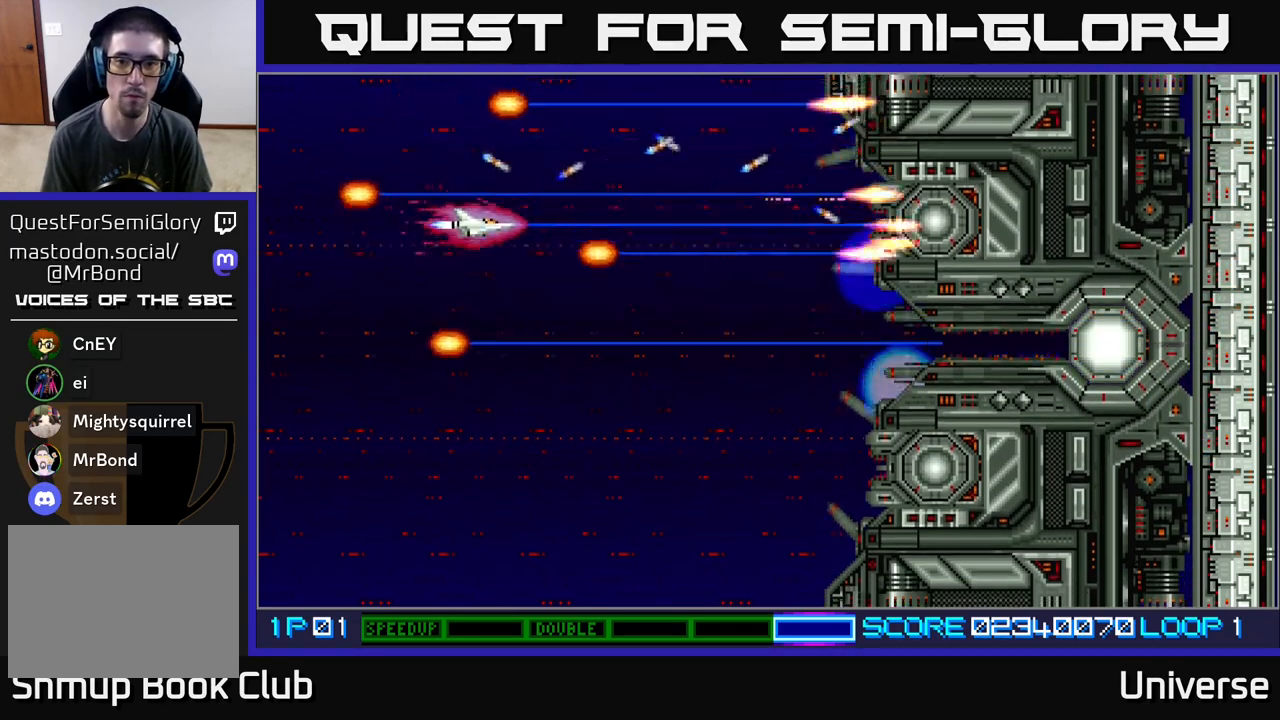
{"buttons": ["A", "DPAD_UP"], "events": [[500, "DPAD_UP", "down"]]}
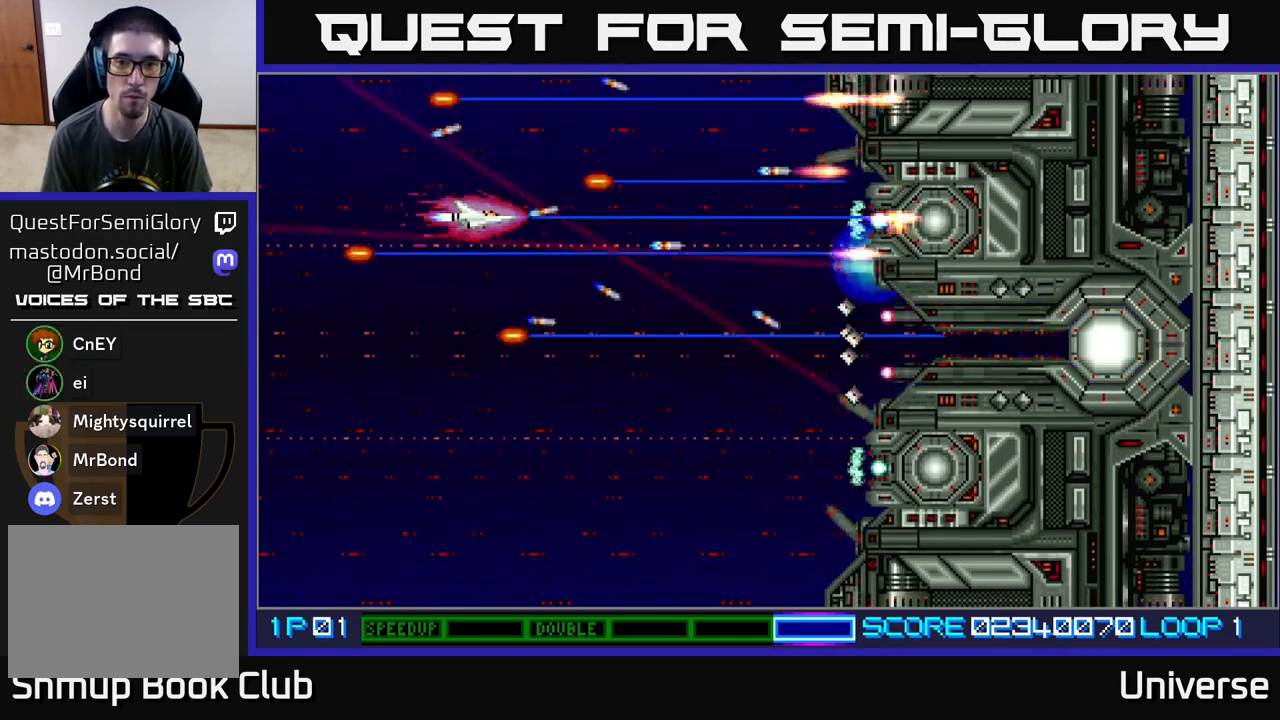
{"buttons": ["A", "DPAD_LEFT"], "events": [[17, "DPAD_UP", "up"], [333, "DPAD_LEFT", "down"]]}
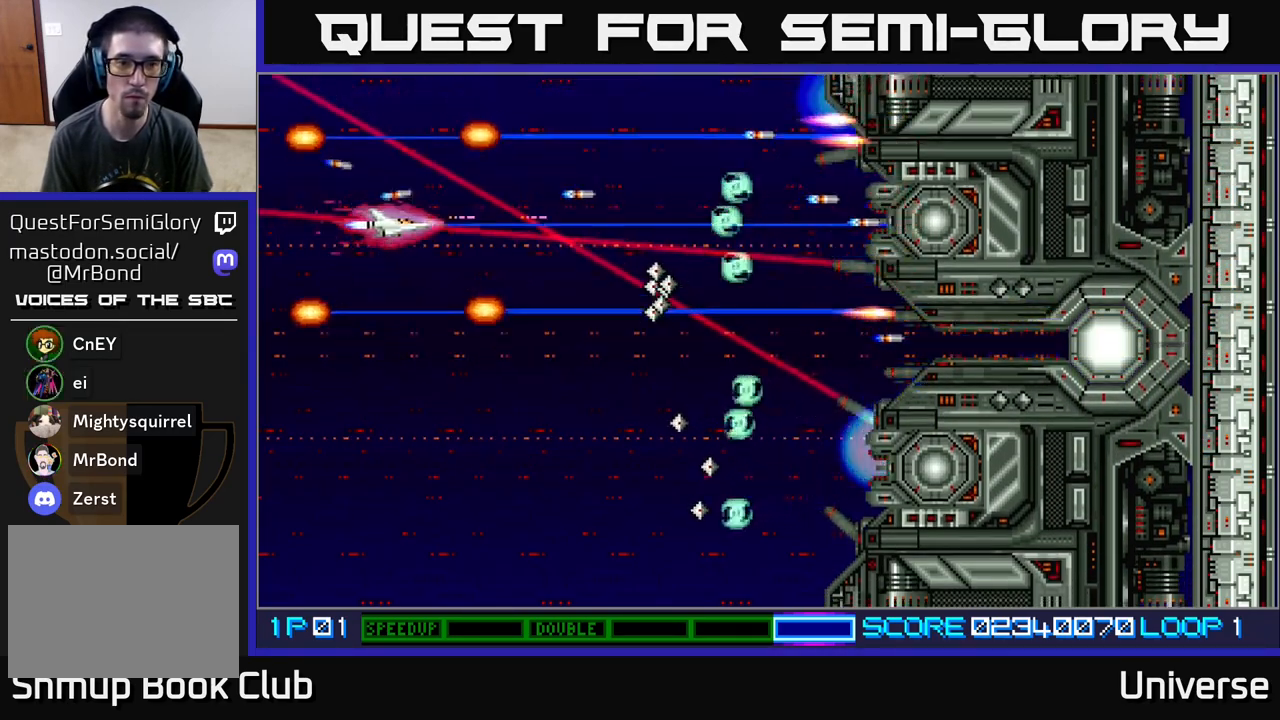
{"buttons": ["A", "DPAD_DOWN"], "events": [[33, "DPAD_DOWN", "down"], [100, "DPAD_LEFT", "up"]]}
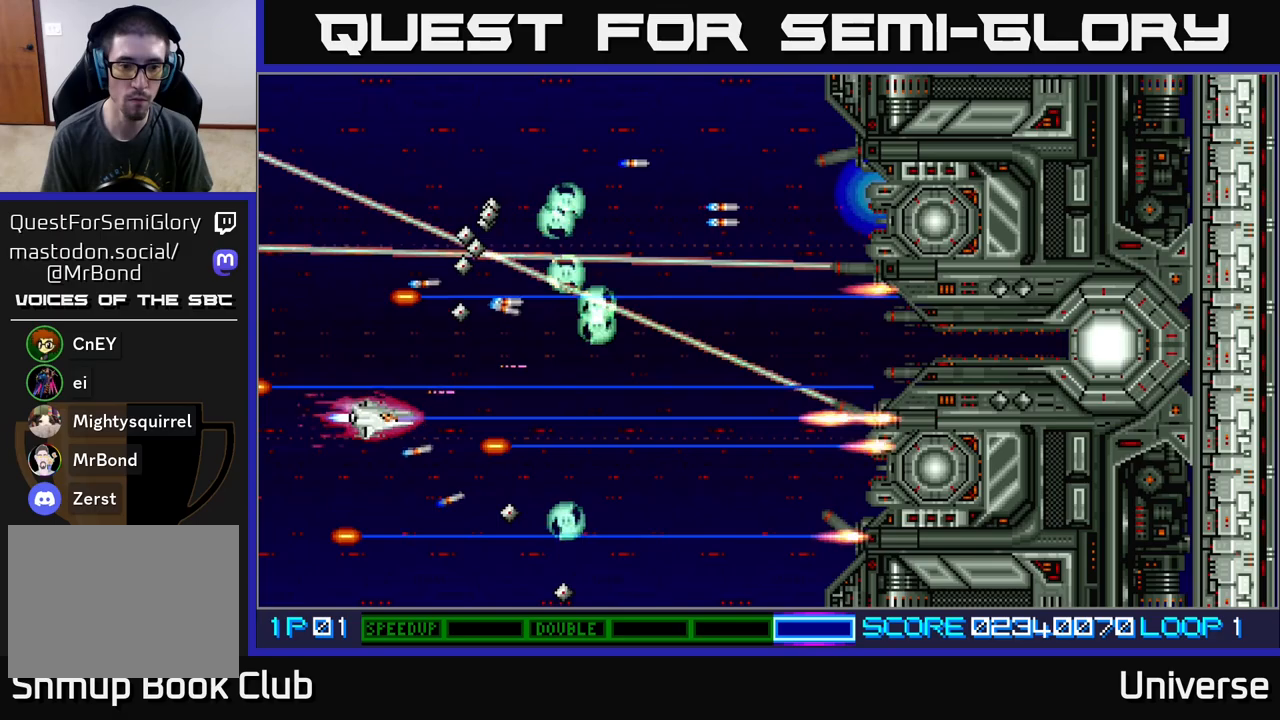
{"buttons": ["A", "DPAD_DOWN", "DPAD_RIGHT"], "events": [[100, "DPAD_DOWN", "up"], [350, "DPAD_RIGHT", "down"], [417, "DPAD_DOWN", "down"]]}
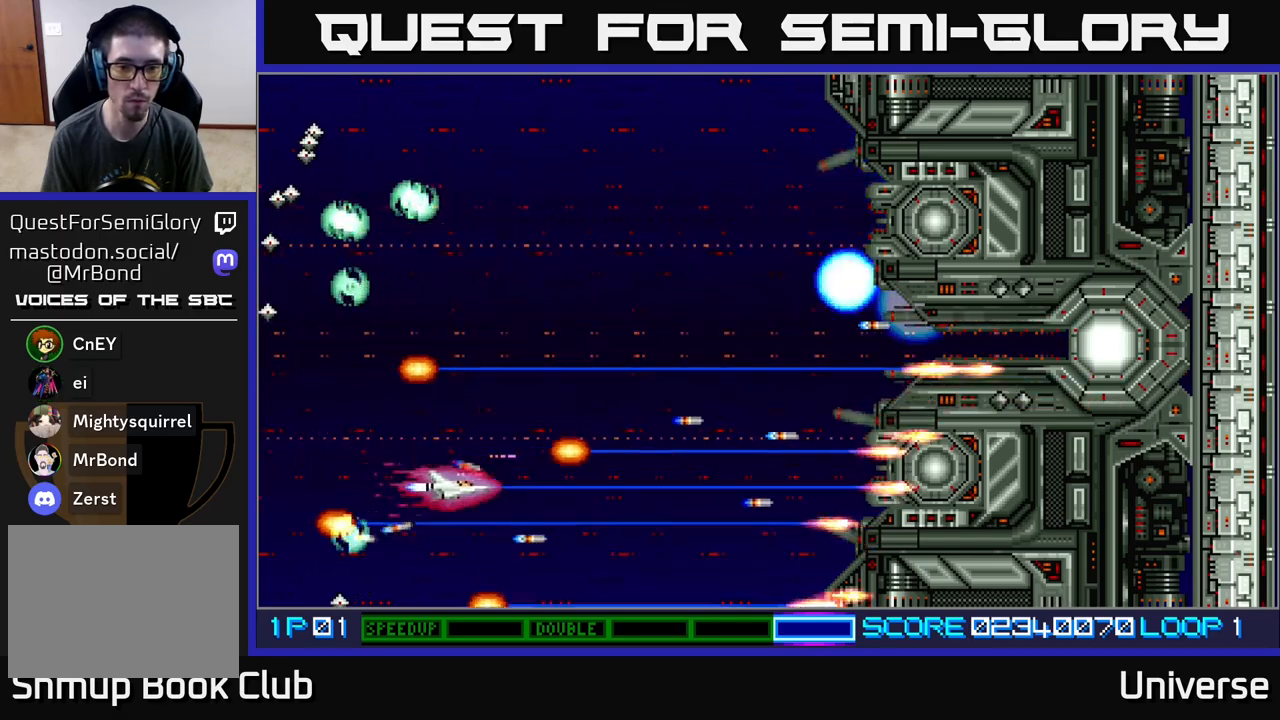
{"buttons": ["A"], "events": [[67, "DPAD_DOWN", "up"], [100, "DPAD_RIGHT", "up"]]}
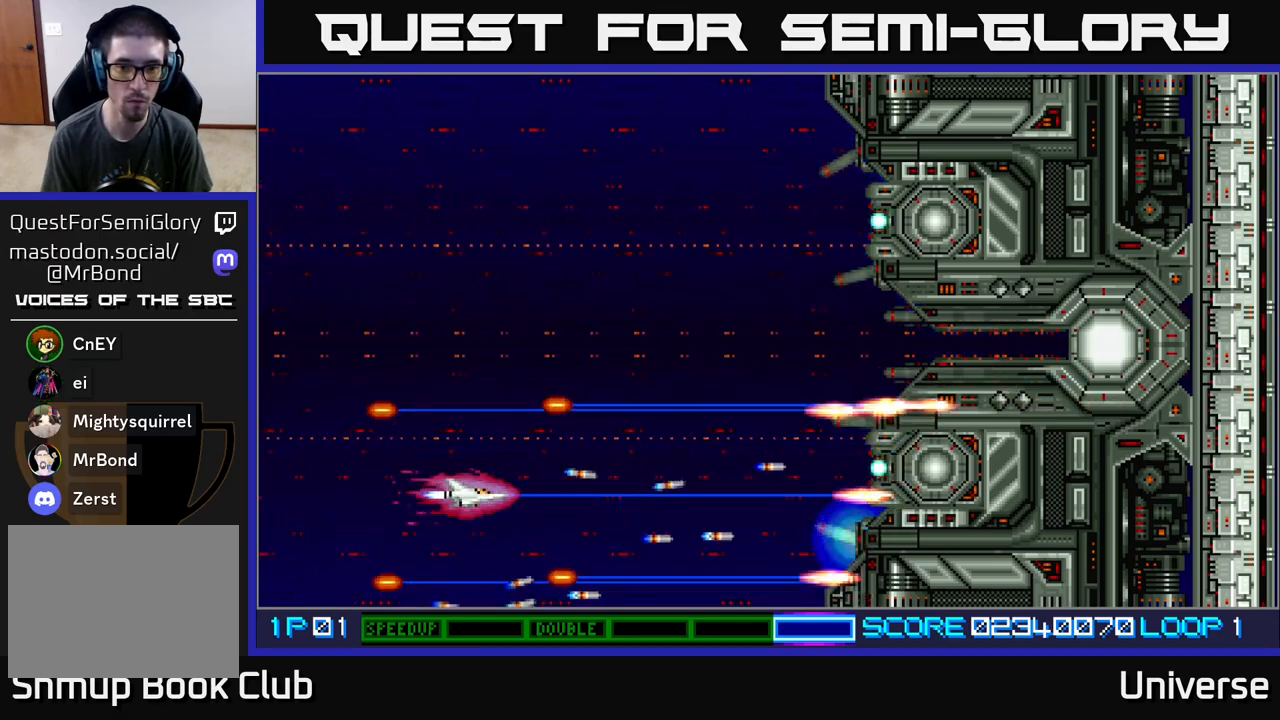
{"buttons": ["A", "DPAD_UP", "DPAD_LEFT"], "events": [[267, "DPAD_UP", "down"], [317, "DPAD_LEFT", "down"]]}
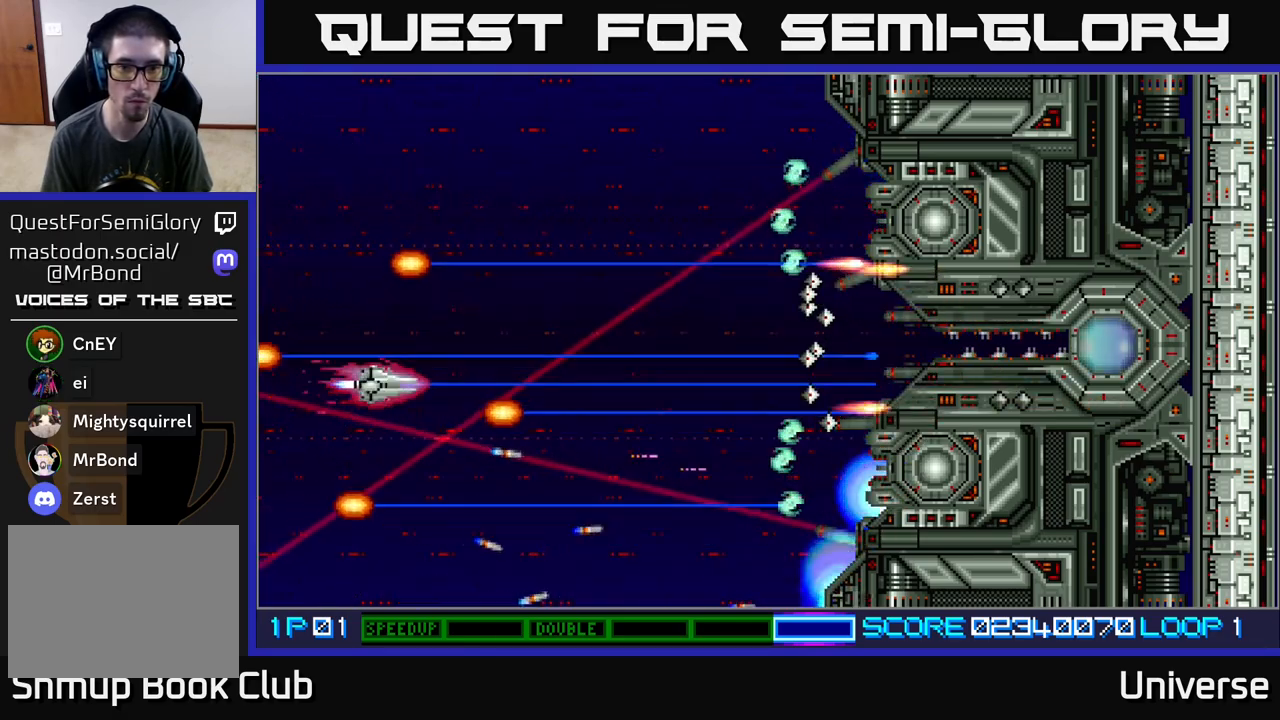
{"buttons": ["A"], "events": [[183, "DPAD_LEFT", "up"], [233, "DPAD_UP", "up"], [400, "DPAD_UP", "down"], [500, "DPAD_UP", "up"]]}
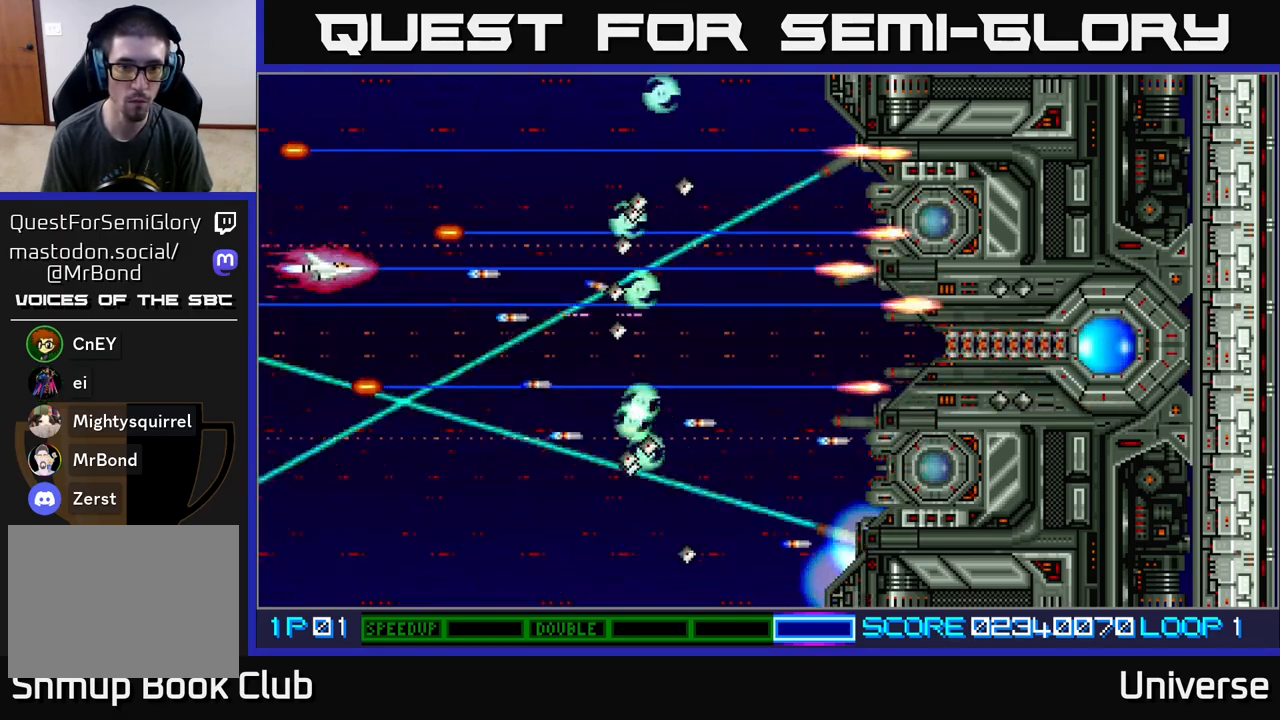
{"buttons": ["A", "DPAD_UP"], "events": [[233, "DPAD_UP", "down"]]}
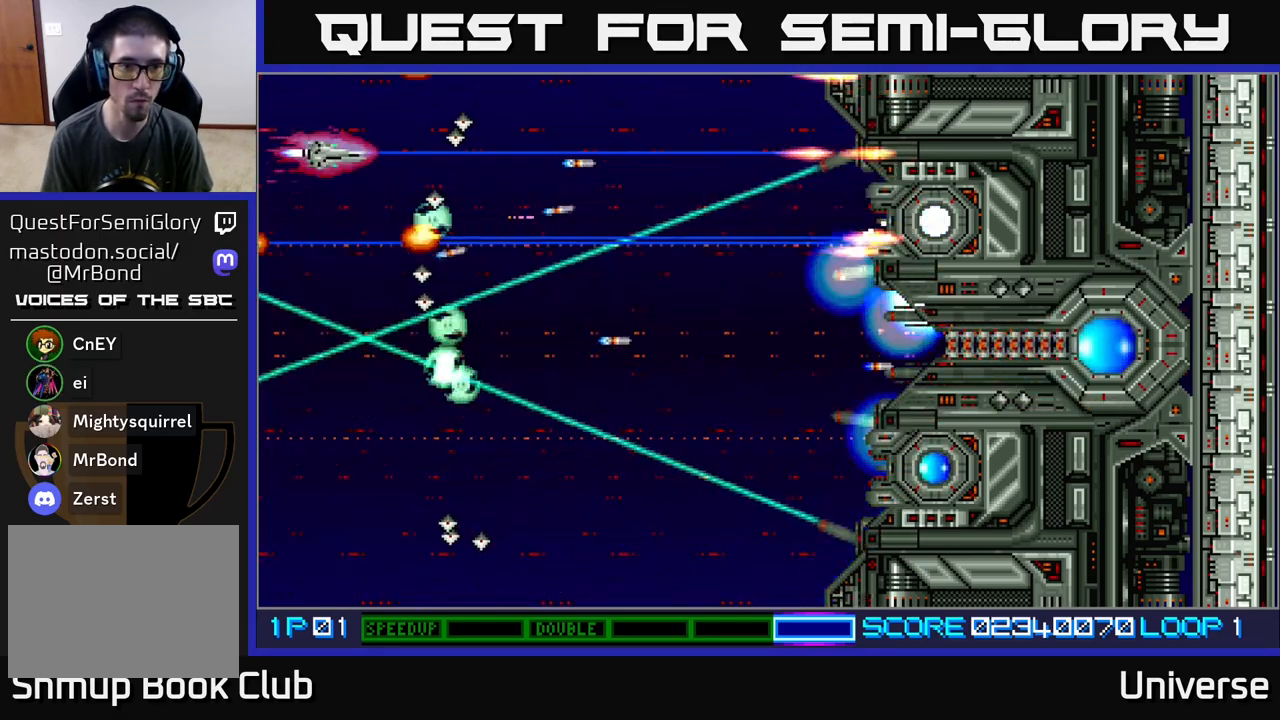
{"buttons": ["A", "DPAD_DOWN", "DPAD_RIGHT"], "events": [[33, "DPAD_UP", "up"], [233, "DPAD_RIGHT", "down"], [417, "DPAD_DOWN", "down"]]}
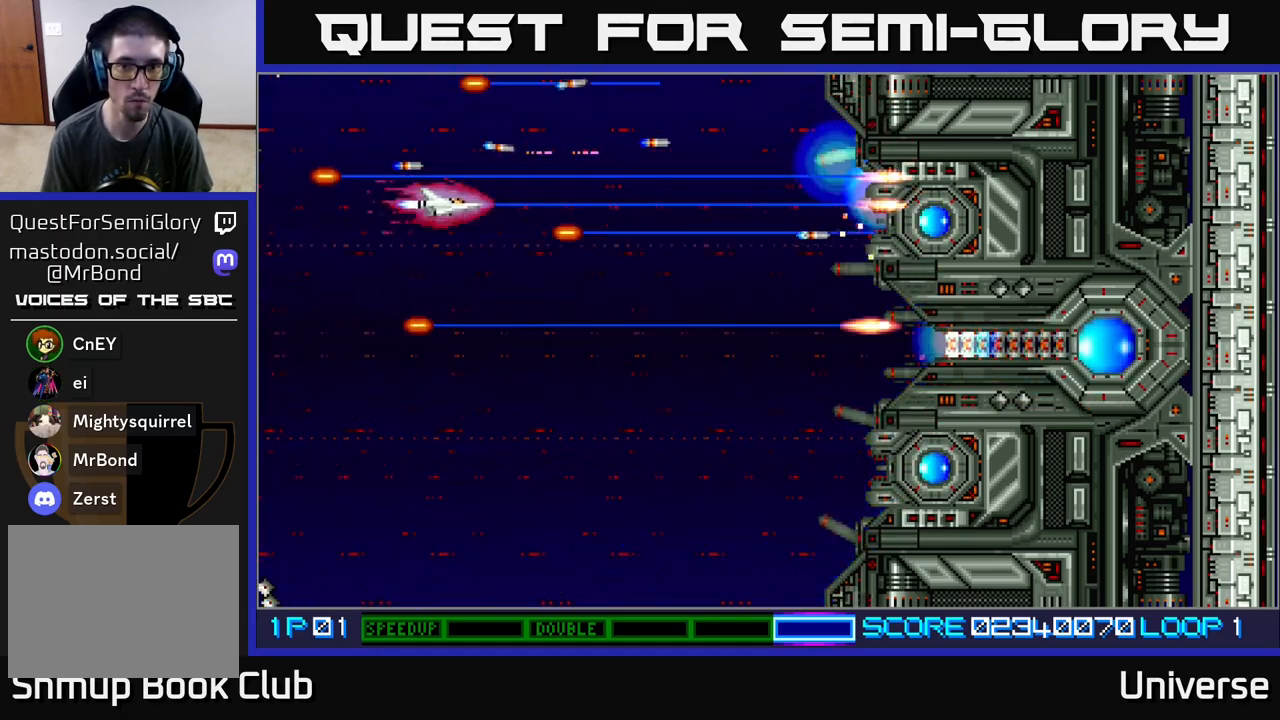
{"buttons": ["A"], "events": [[33, "DPAD_RIGHT", "up"], [67, "DPAD_DOWN", "up"]]}
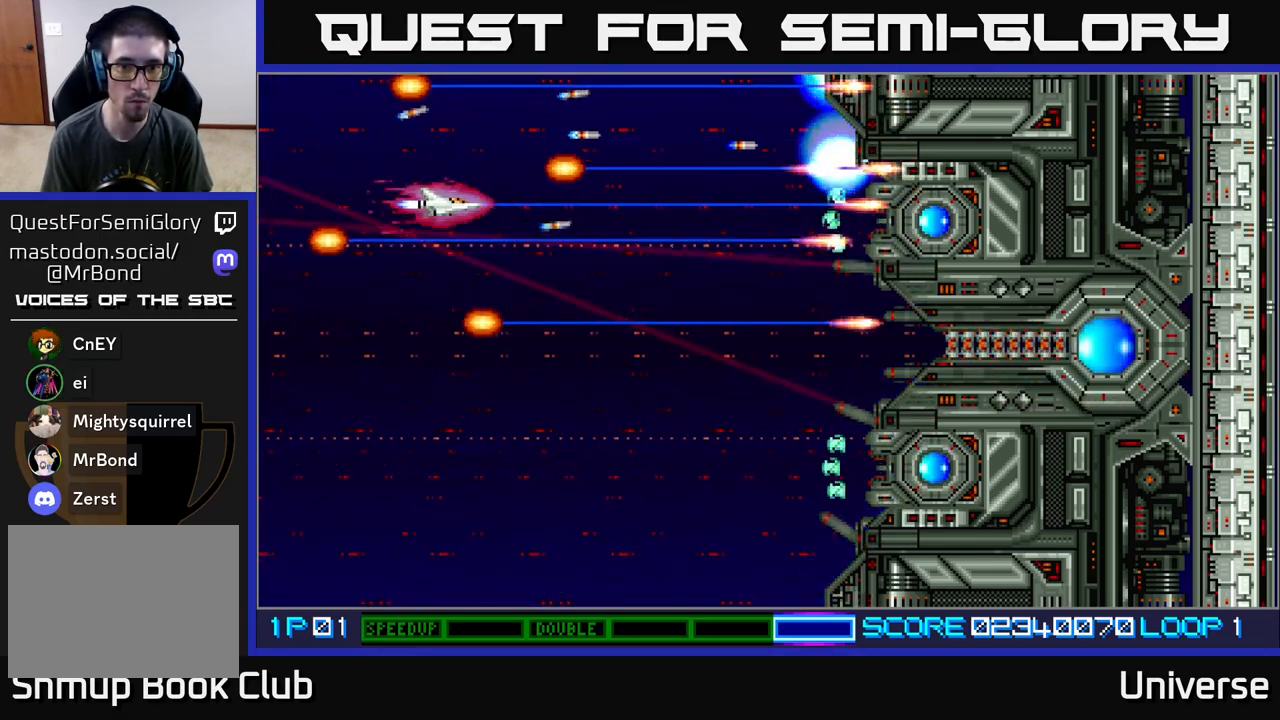
{"buttons": ["A", "DPAD_DOWN", "DPAD_LEFT"], "events": [[150, "DPAD_DOWN", "down"], [200, "DPAD_DOWN", "up"], [417, "DPAD_DOWN", "down"], [433, "DPAD_LEFT", "down"]]}
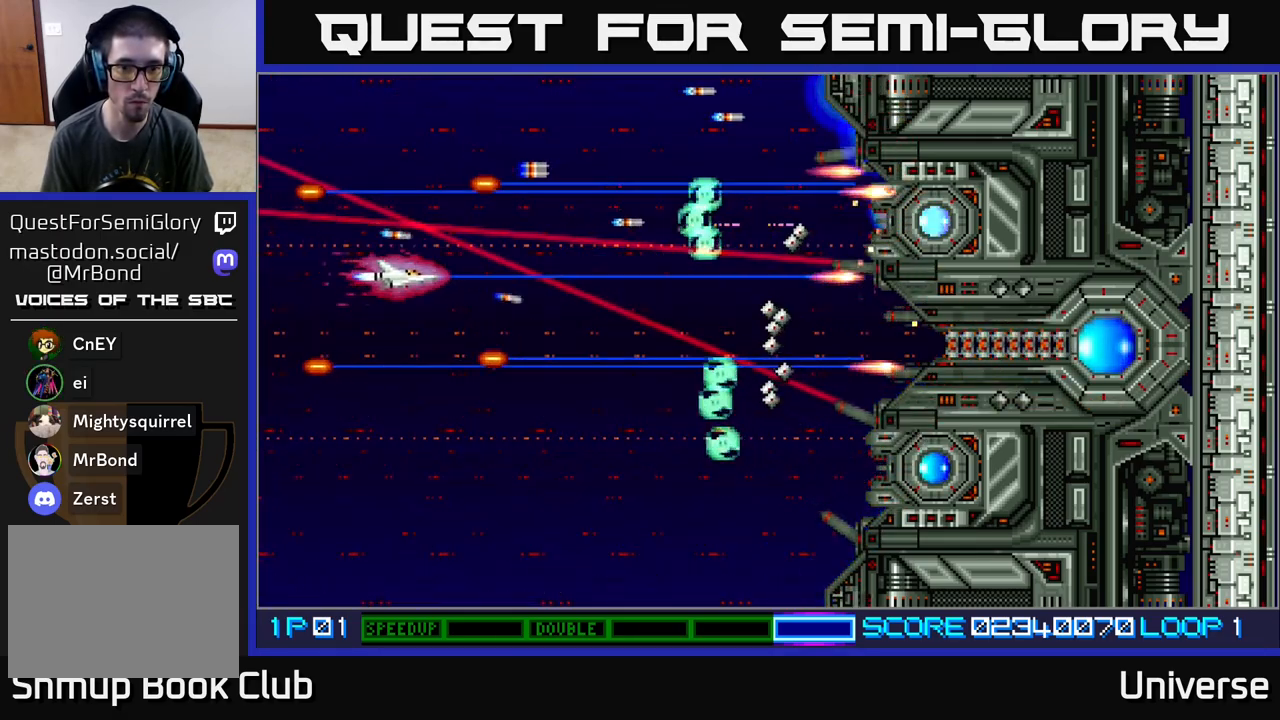
{"buttons": ["A", "DPAD_DOWN", "DPAD_RIGHT"], "events": [[150, "DPAD_LEFT", "up"], [417, "DPAD_RIGHT", "down"]]}
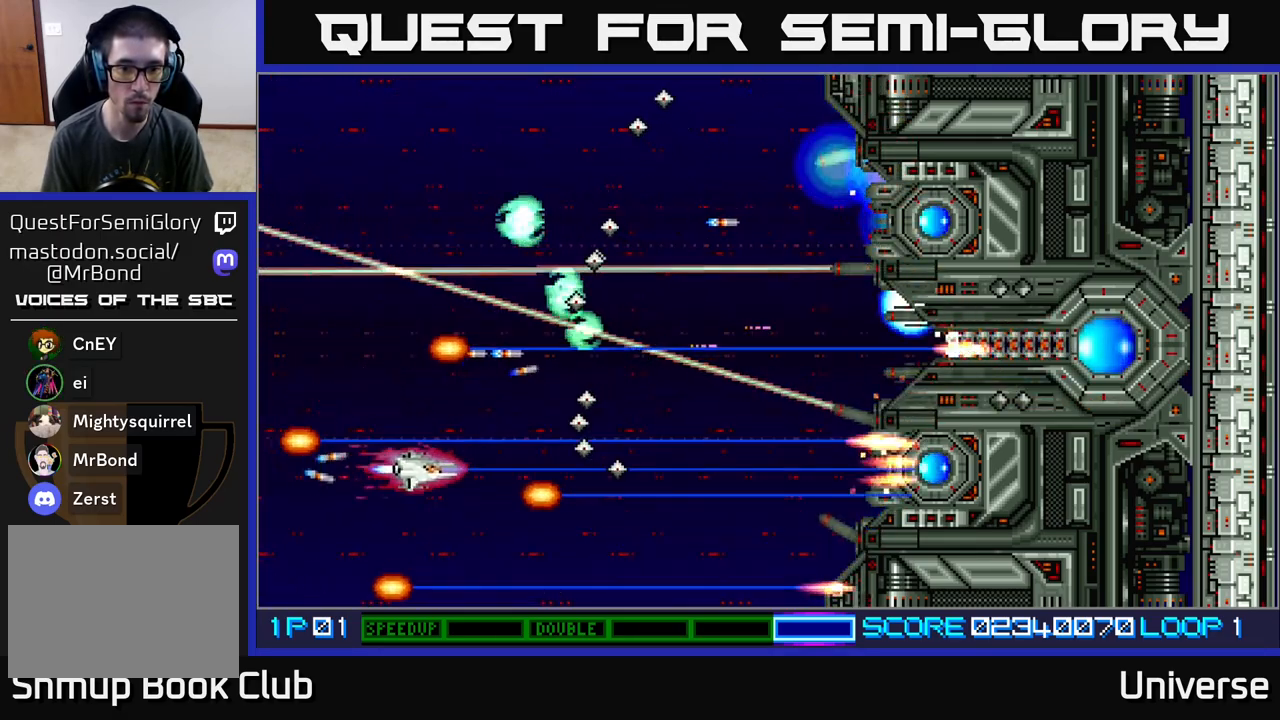
{"buttons": ["A", "DPAD_RIGHT"], "events": [[183, "DPAD_RIGHT", "up"], [200, "DPAD_LEFT", "down"], [217, "DPAD_DOWN", "up"], [350, "DPAD_DOWN", "down"], [400, "DPAD_LEFT", "up"], [450, "DPAD_DOWN", "up"], [467, "DPAD_RIGHT", "down"]]}
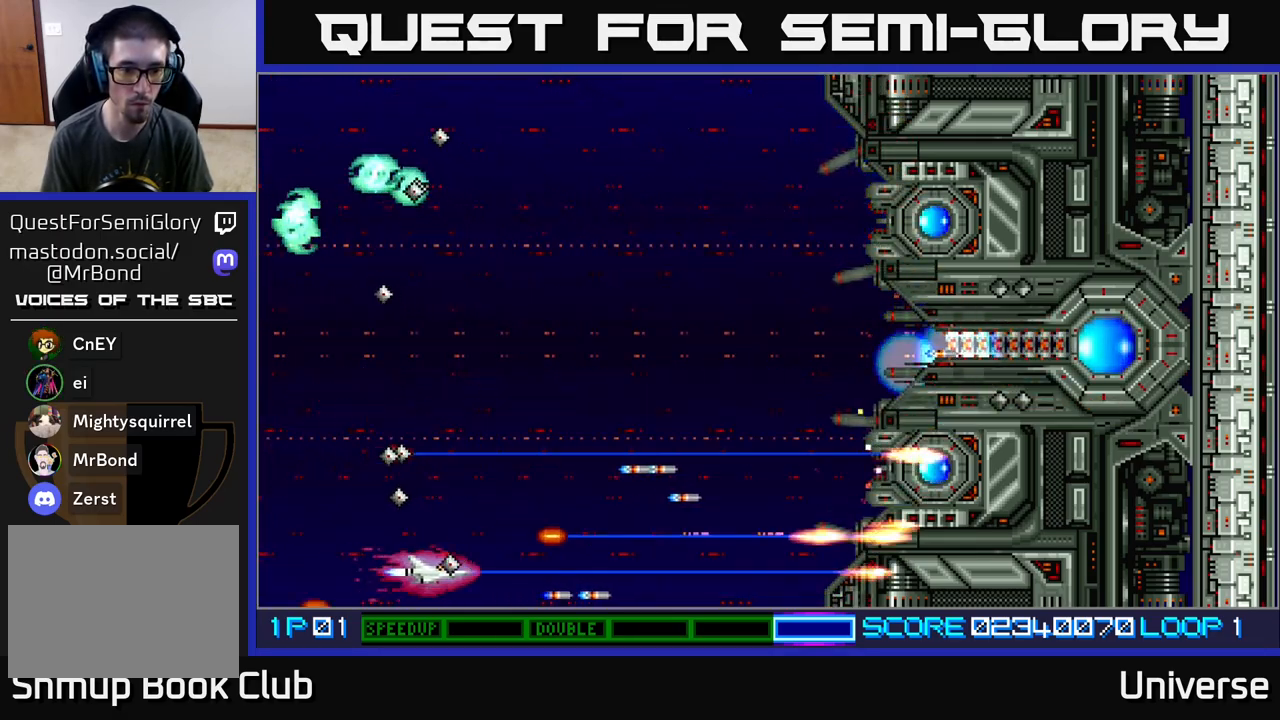
{"buttons": ["A"], "events": [[83, "DPAD_RIGHT", "up"], [83, "DPAD_UP", "down"], [167, "DPAD_RIGHT", "down"], [283, "DPAD_RIGHT", "up"], [367, "DPAD_UP", "up"]]}
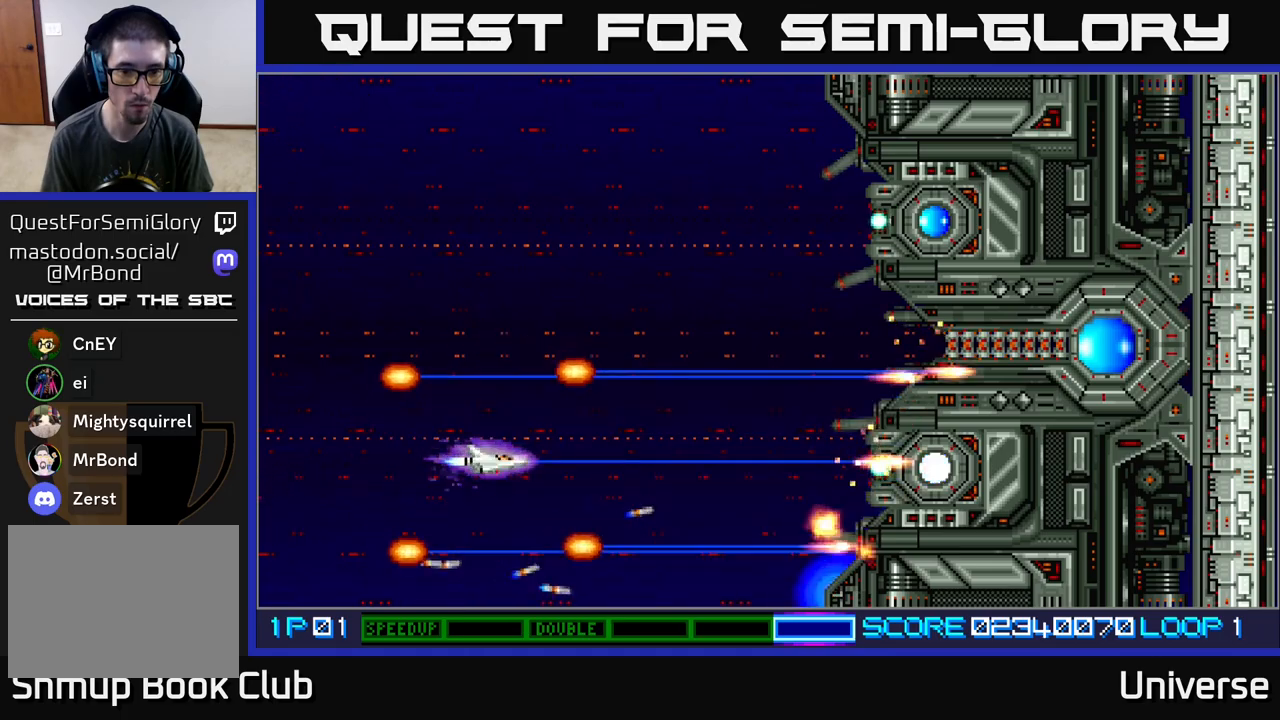
{"buttons": ["A", "DPAD_LEFT"], "events": [[100, "DPAD_DOWN", "down"], [150, "DPAD_DOWN", "up"], [450, "DPAD_LEFT", "down"]]}
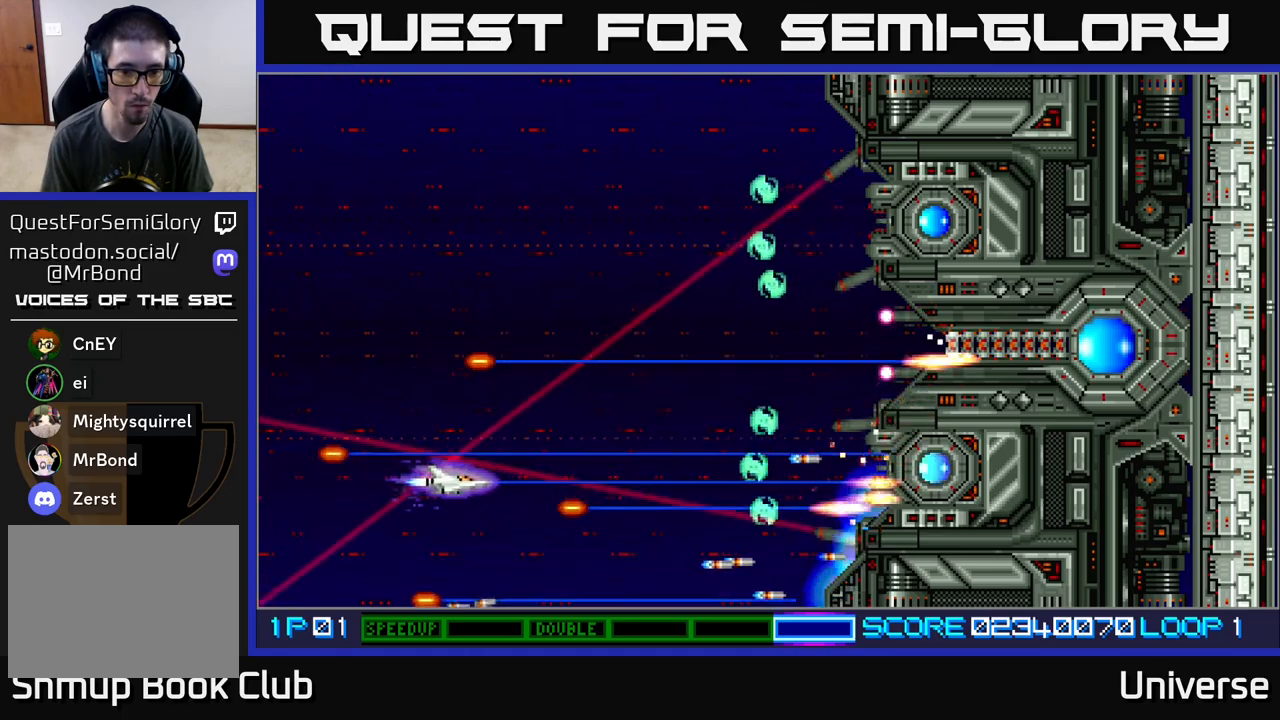
{"buttons": ["A", "DPAD_UP"], "events": [[117, "DPAD_UP", "down"], [200, "DPAD_LEFT", "up"]]}
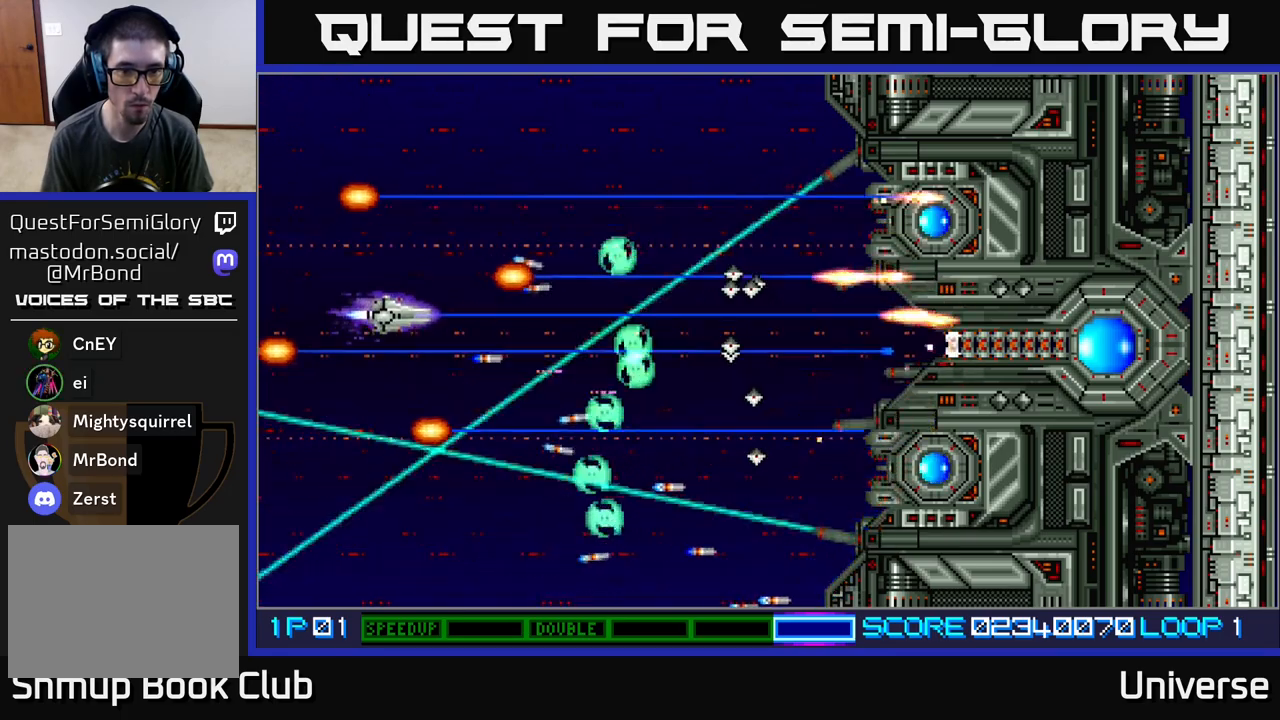
{"buttons": ["A", "DPAD_UP", "DPAD_RIGHT"], "events": [[367, "DPAD_RIGHT", "down"]]}
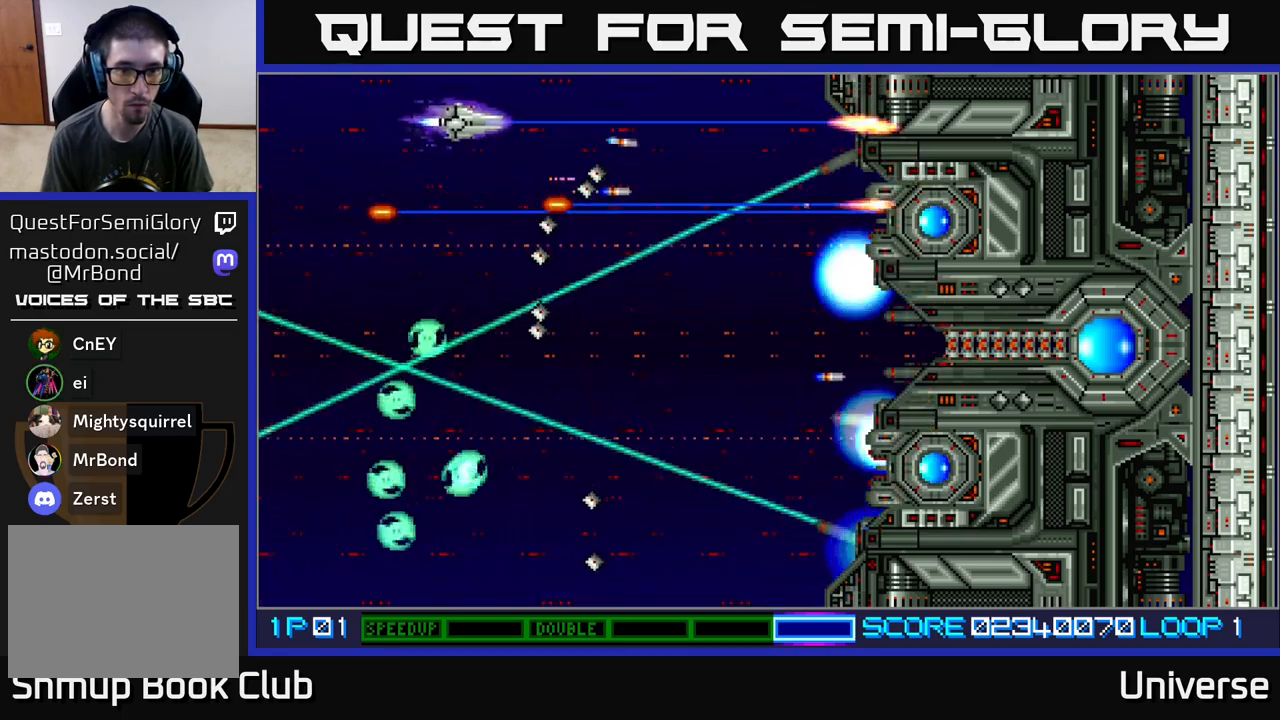
{"buttons": ["A", "DPAD_DOWN"], "events": [[67, "DPAD_UP", "up"], [217, "DPAD_UP", "down"], [317, "DPAD_UP", "up"], [350, "DPAD_DOWN", "down"], [383, "DPAD_RIGHT", "up"]]}
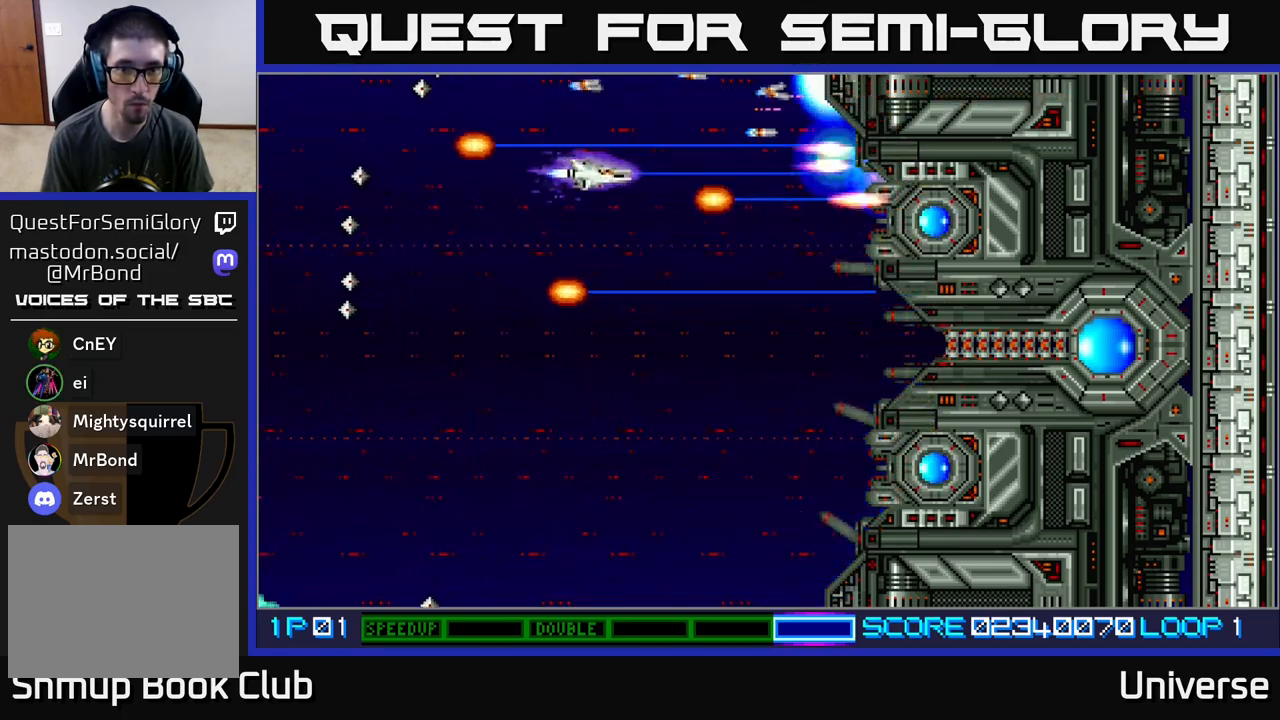
{"buttons": ["A"], "events": [[133, "DPAD_DOWN", "up"], [300, "DPAD_DOWN", "down"], [317, "DPAD_DOWN", "up"]]}
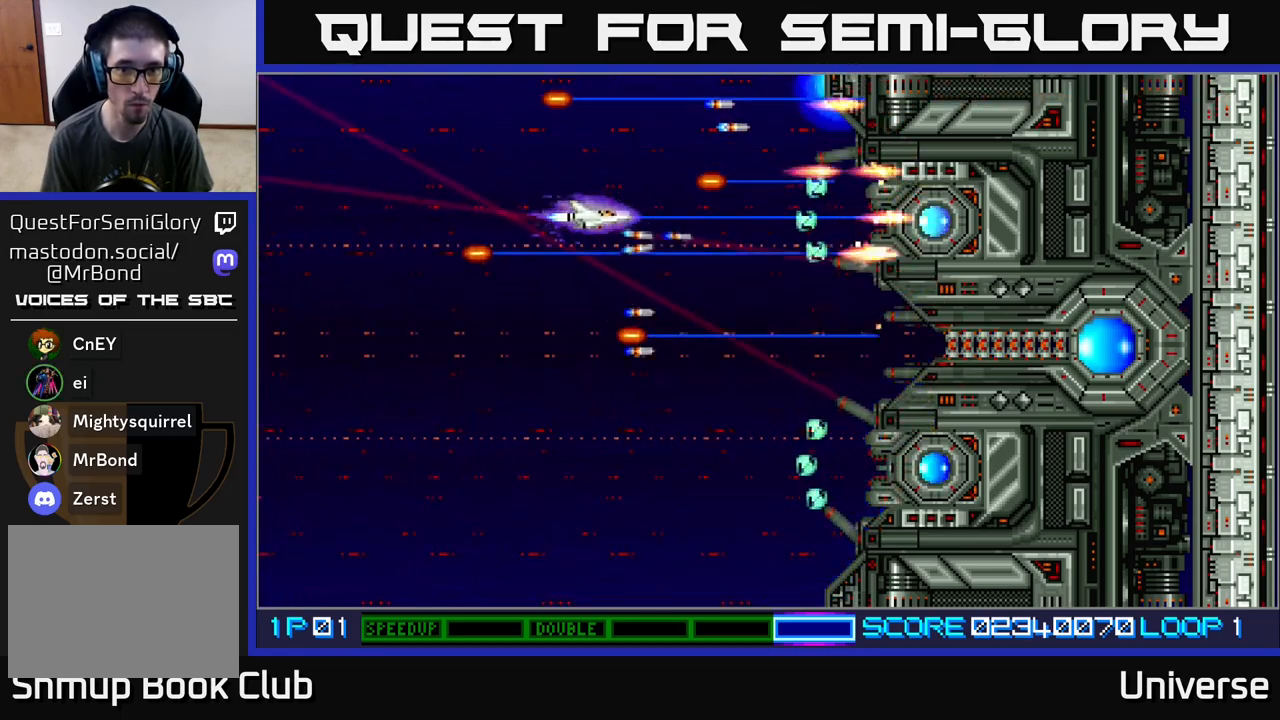
{"buttons": ["A", "DPAD_DOWN", "DPAD_LEFT"], "events": [[150, "DPAD_LEFT", "down"], [383, "DPAD_DOWN", "down"]]}
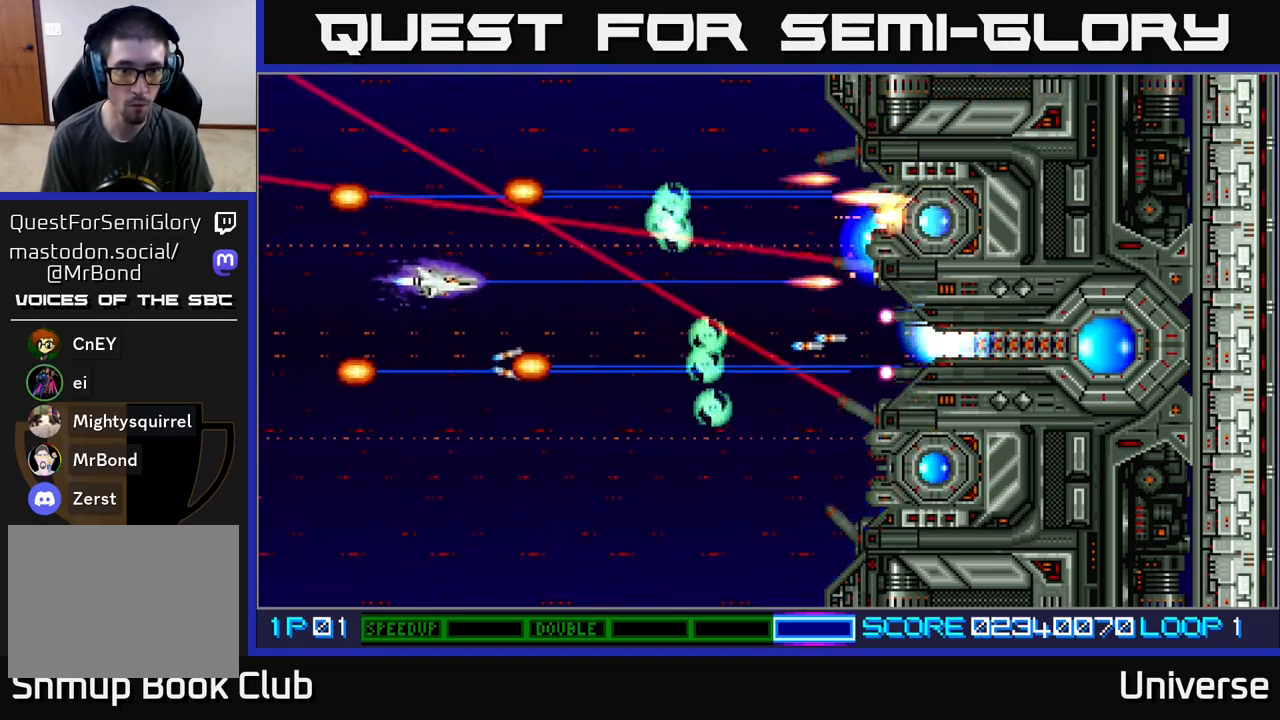
{"buttons": ["A", "DPAD_DOWN", "DPAD_RIGHT"], "events": [[133, "DPAD_LEFT", "up"], [317, "DPAD_RIGHT", "down"]]}
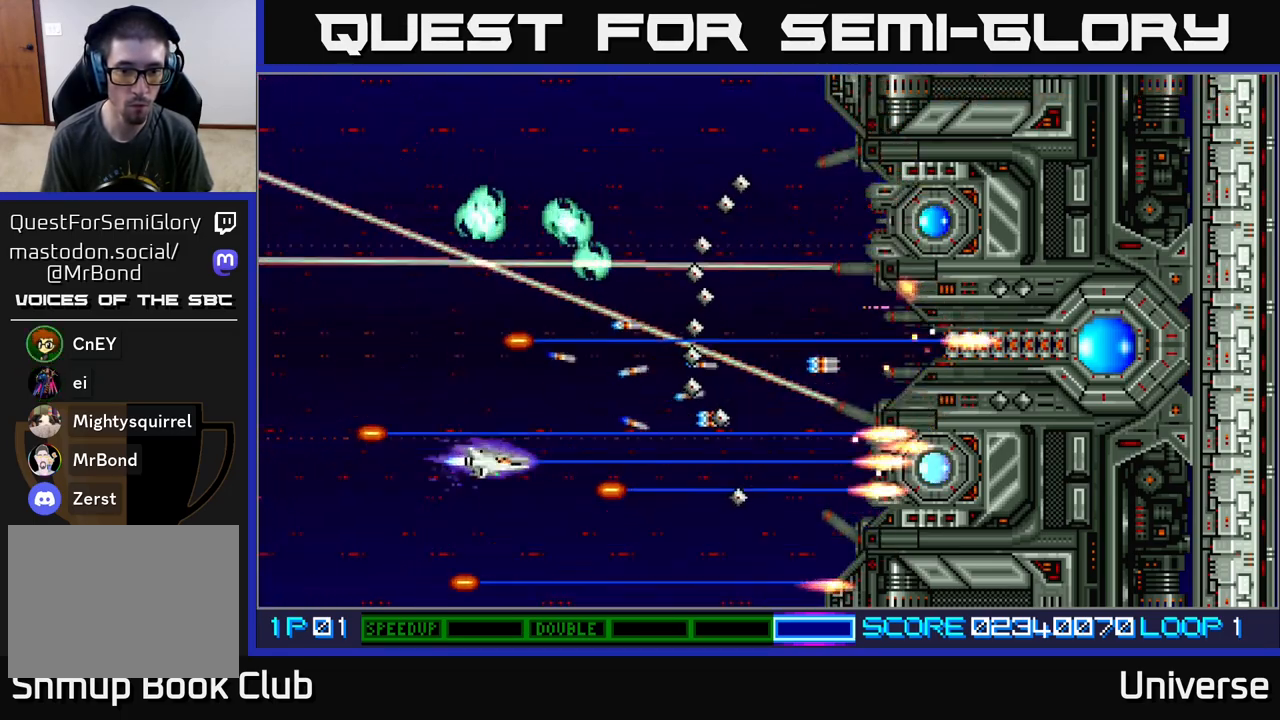
{"buttons": ["A", "DPAD_RIGHT"], "events": [[17, "DPAD_DOWN", "up"], [33, "DPAD_RIGHT", "up"], [450, "DPAD_RIGHT", "down"]]}
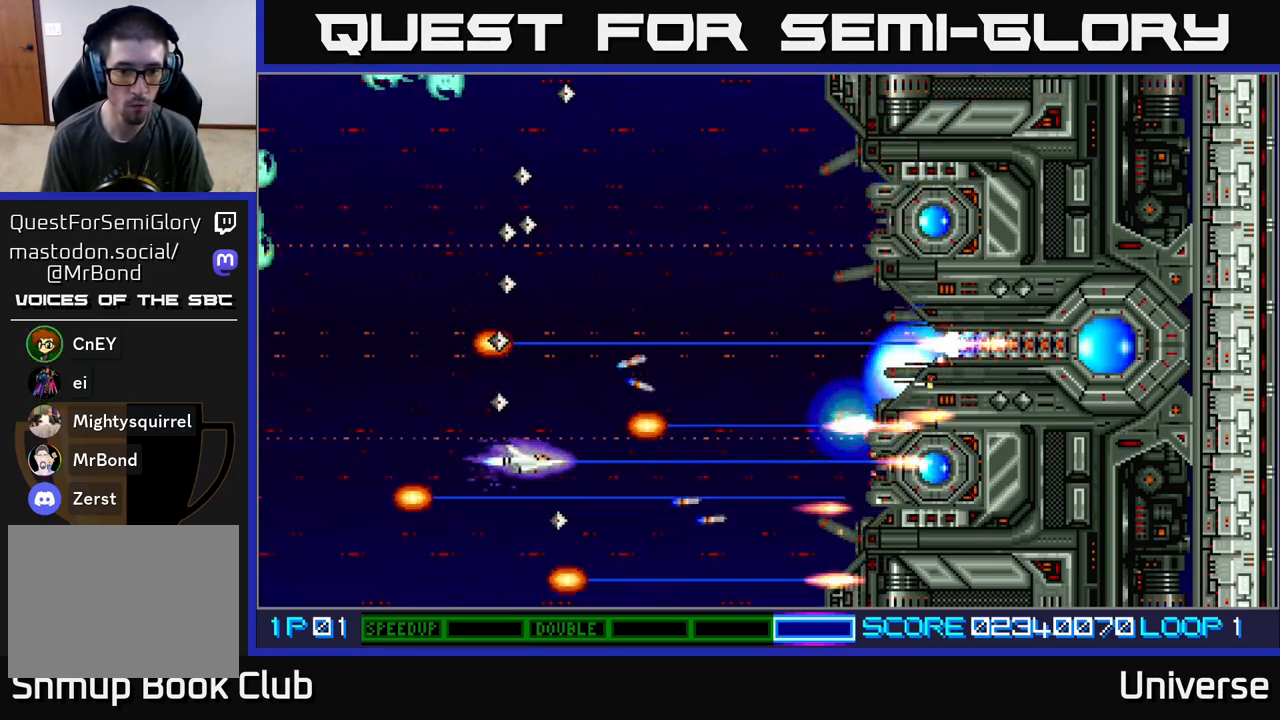
{"buttons": ["A"], "events": [[233, "DPAD_RIGHT", "up"]]}